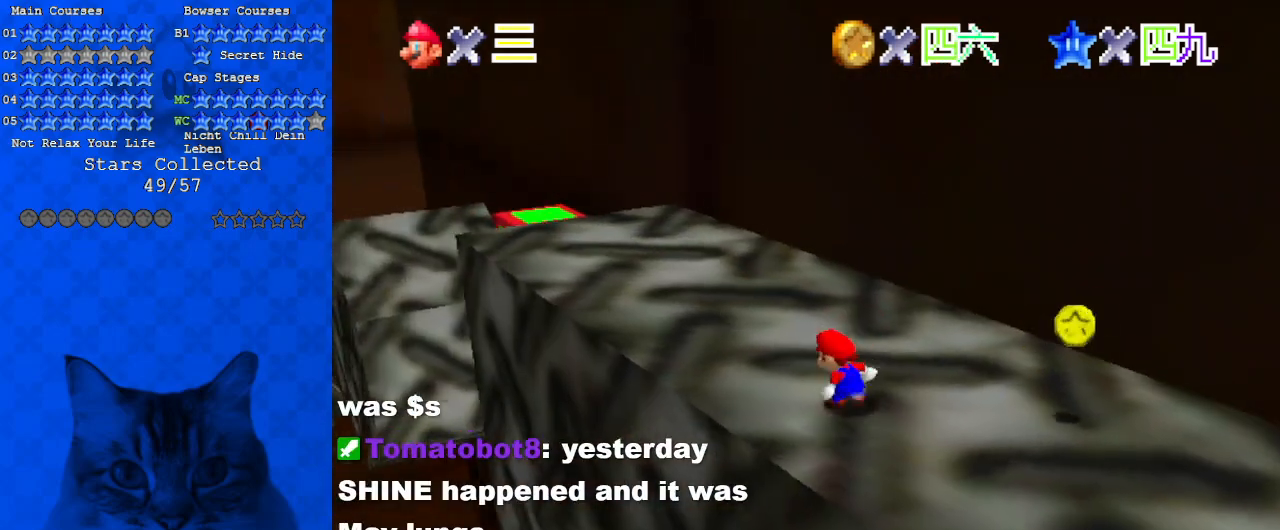
Gameplay with keyboard; each line is a JSON object with the keys held at the frame after it. "events" lists presses ("down") and releases ("up") of "a", "c", "ctrl", "d", "down", "left", "return", "right", "s", "shift", "up", "w", "x" and "y" between this image and that frame as [ms after this image, input, new state], when the widget could be followed in between. No other keys are recorded. Mouse input is not recorded.
{"keys": ["right"], "events": [[267, "up", "up"]]}
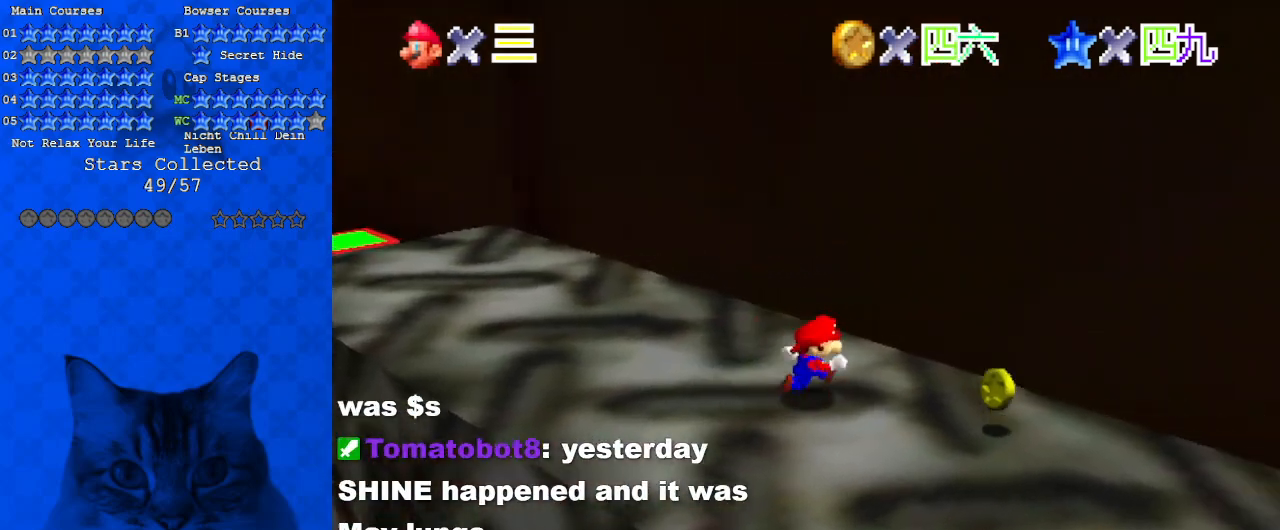
{"keys": ["left", "shift", "up"], "events": [[133, "down", "down"], [333, "down", "up"], [367, "left", "down"], [400, "right", "up"], [467, "up", "down"], [500, "shift", "down"]]}
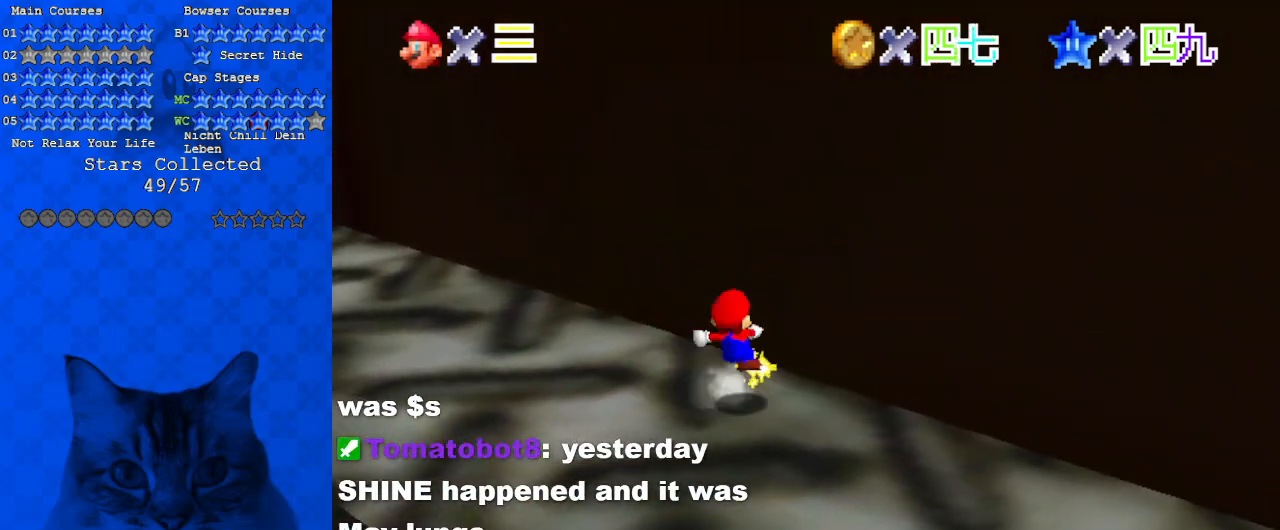
{"keys": ["left", "up"], "events": [[133, "shift", "up"]]}
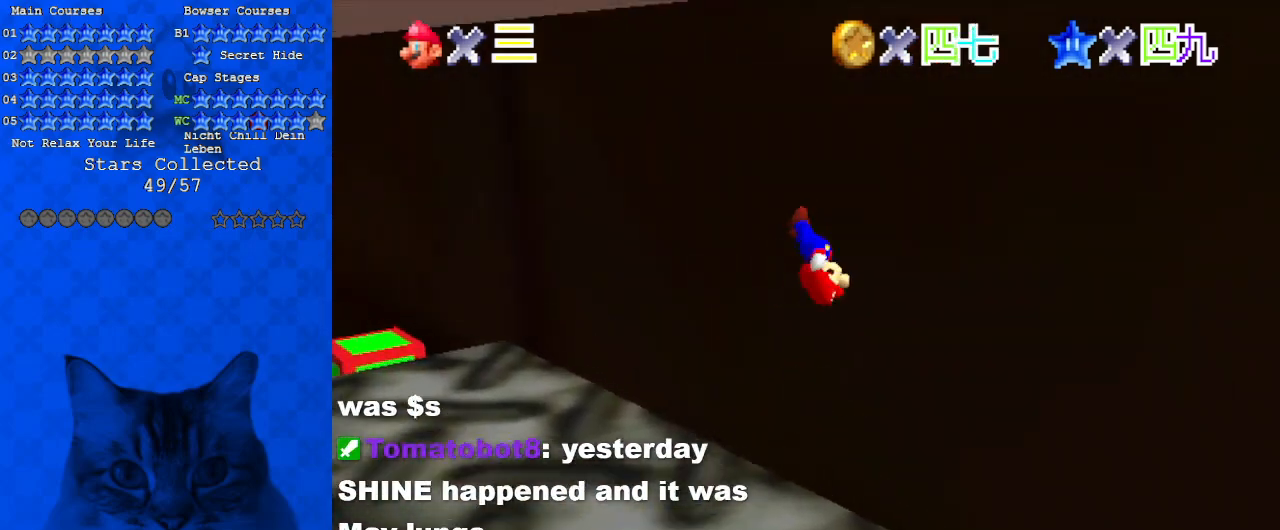
{"keys": ["left", "up"], "events": [[200, "d", "down"], [400, "d", "up"]]}
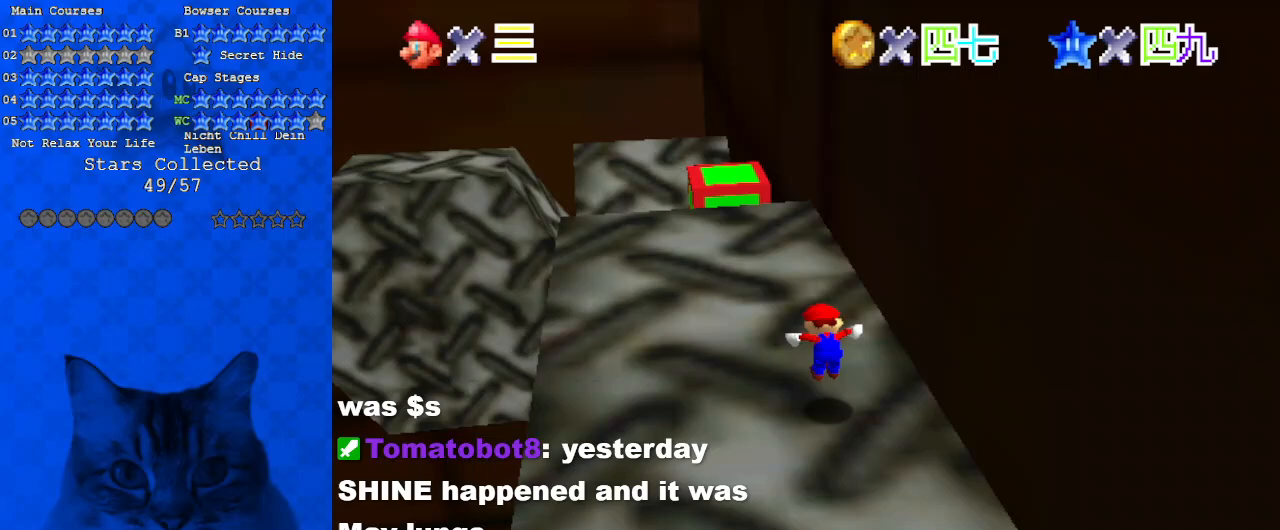
{"keys": ["left", "up"], "events": [[33, "a", "down"], [200, "a", "up"]]}
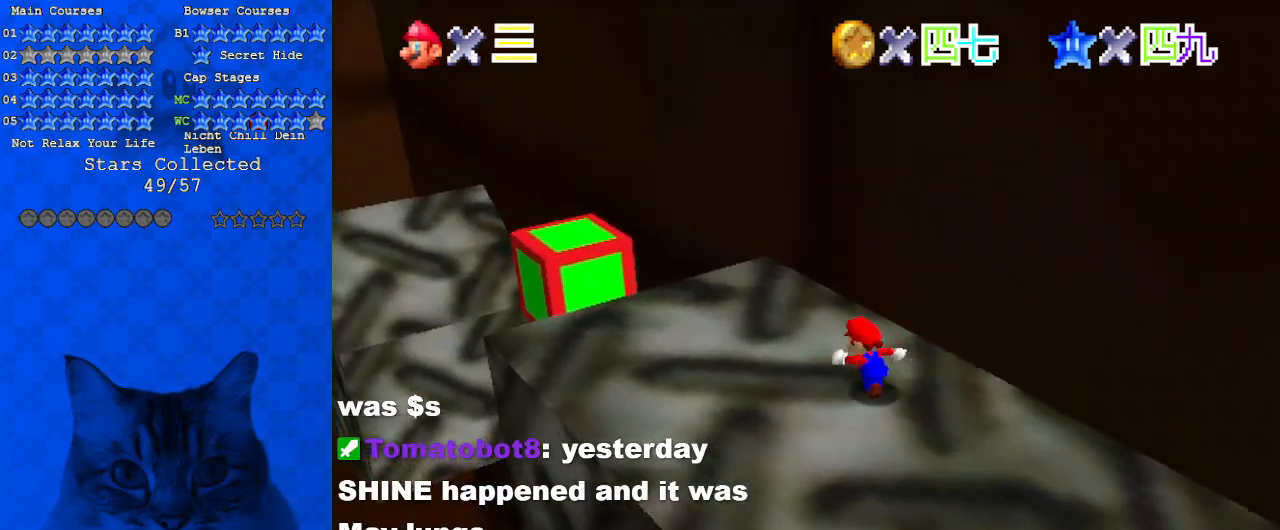
{"keys": ["left", "up", "y"], "events": [[500, "y", "down"]]}
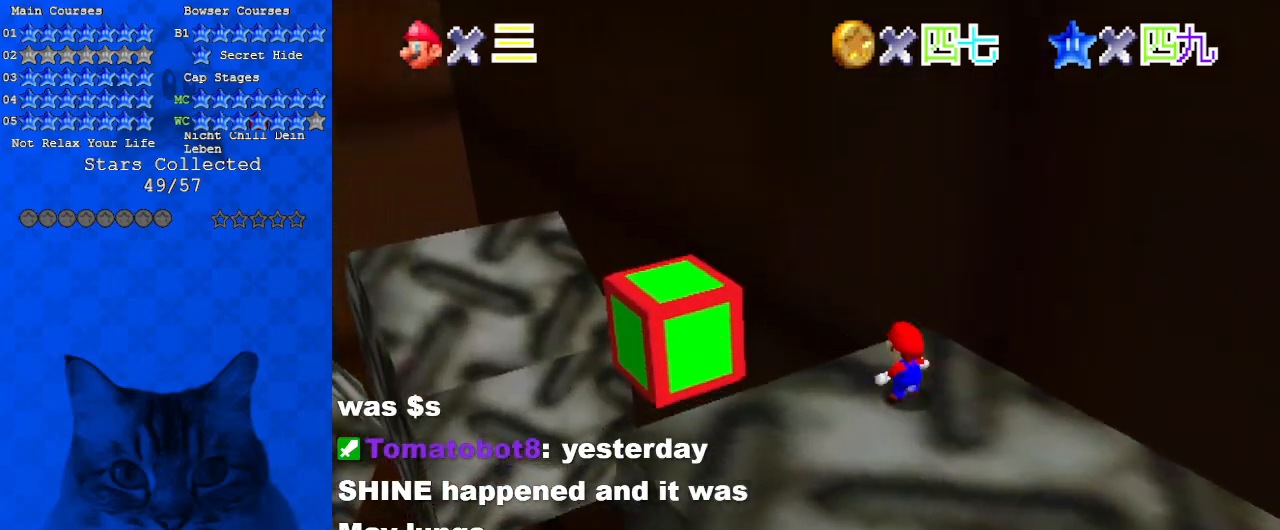
{"keys": ["left", "up"], "events": [[33, "shift", "down"], [467, "y", "up"], [500, "shift", "up"]]}
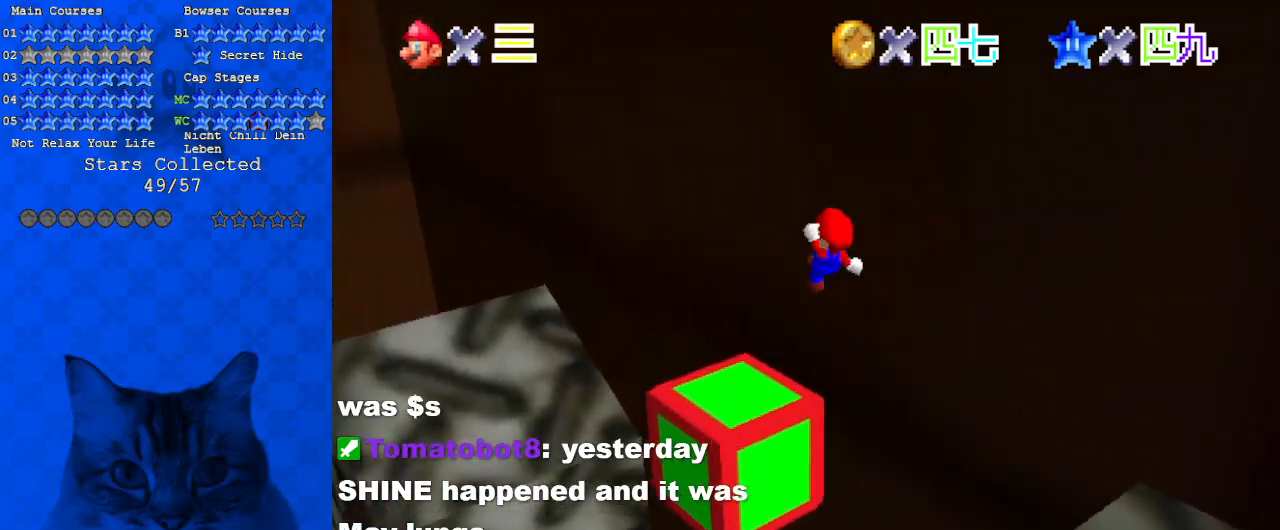
{"keys": ["up"], "events": [[33, "d", "down"], [200, "d", "up"], [267, "left", "up"], [367, "d", "down"], [500, "d", "up"]]}
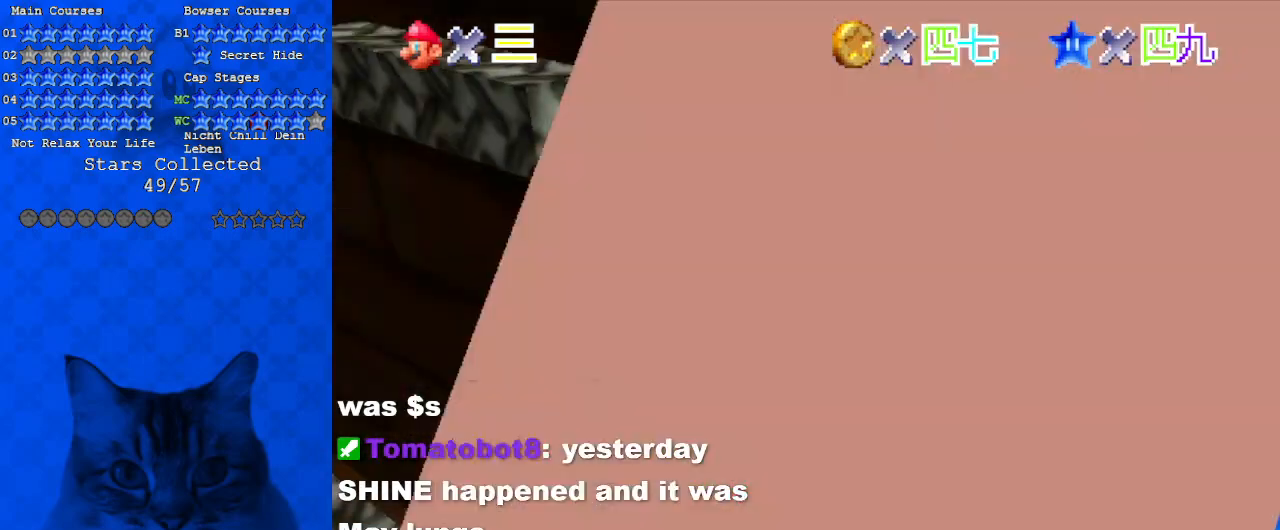
{"keys": ["a", "up"], "events": [[333, "a", "down"], [367, "right", "down"], [467, "right", "up"]]}
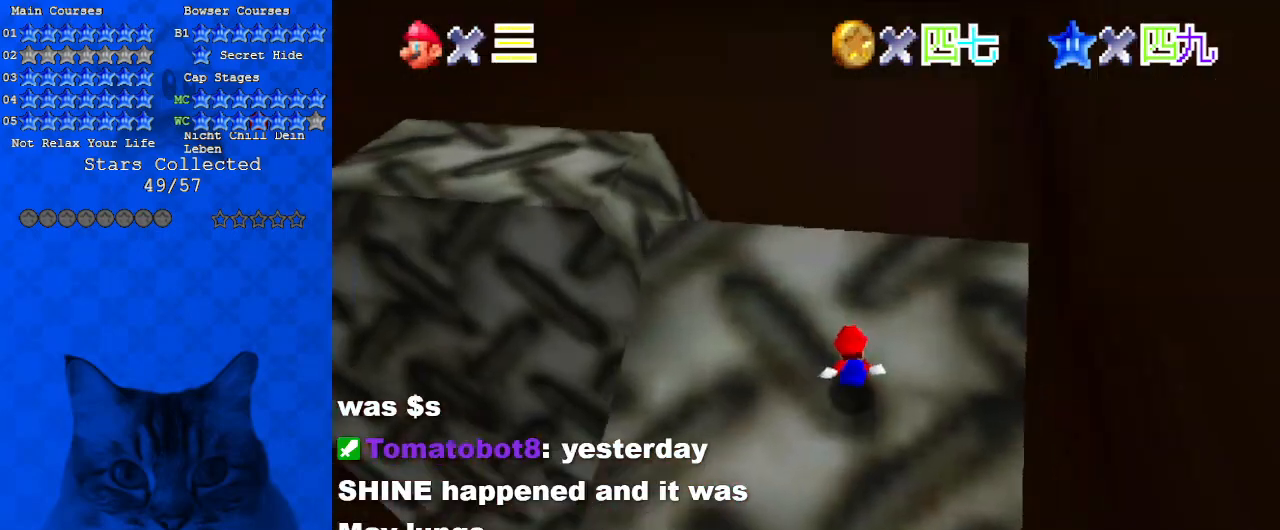
{"keys": ["left", "shift", "up", "y"], "events": [[33, "a", "up"], [33, "left", "down"], [433, "y", "down"], [467, "shift", "down"]]}
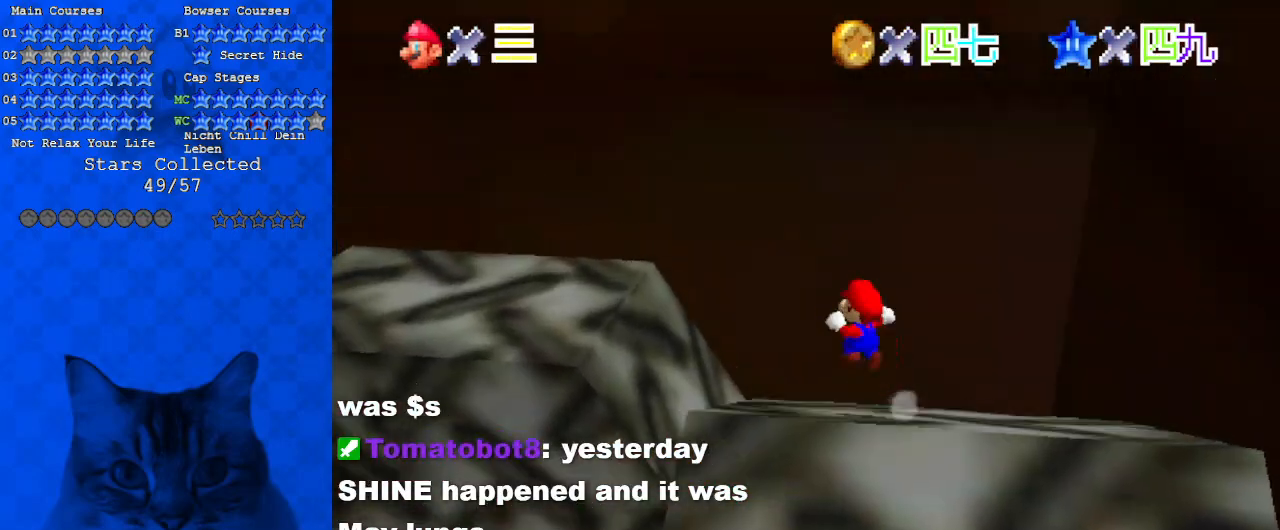
{"keys": ["down", "left"], "events": [[67, "y", "up"], [133, "up", "up"], [167, "shift", "up"], [200, "d", "down"], [200, "down", "down"], [367, "d", "up"], [367, "left", "up"], [500, "left", "down"]]}
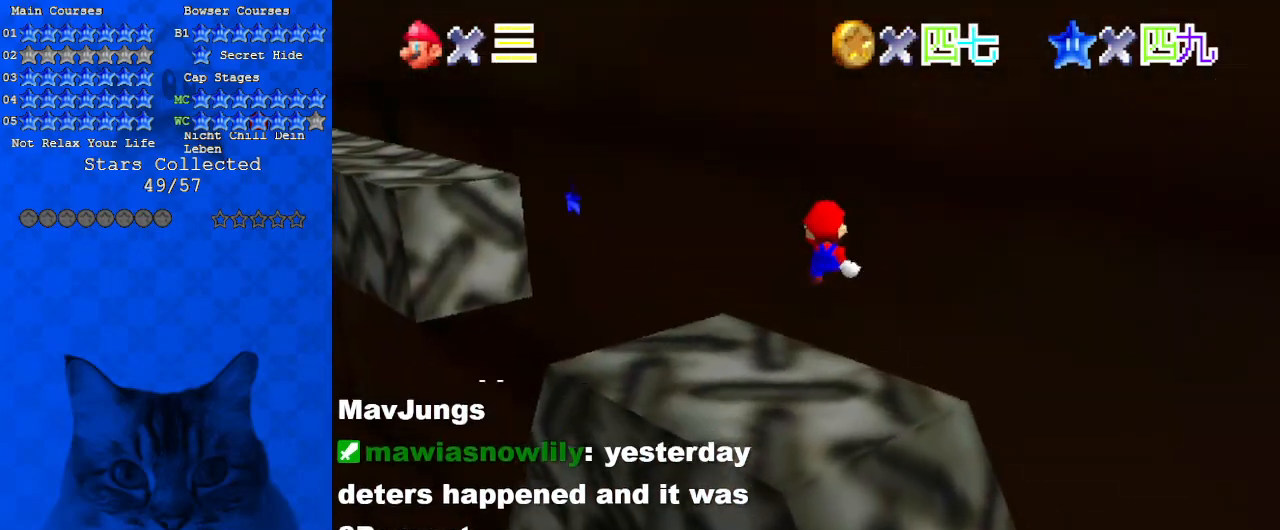
{"keys": ["down"], "events": [[133, "down", "up"], [167, "left", "up"], [367, "a", "down"], [500, "a", "up"], [500, "down", "down"]]}
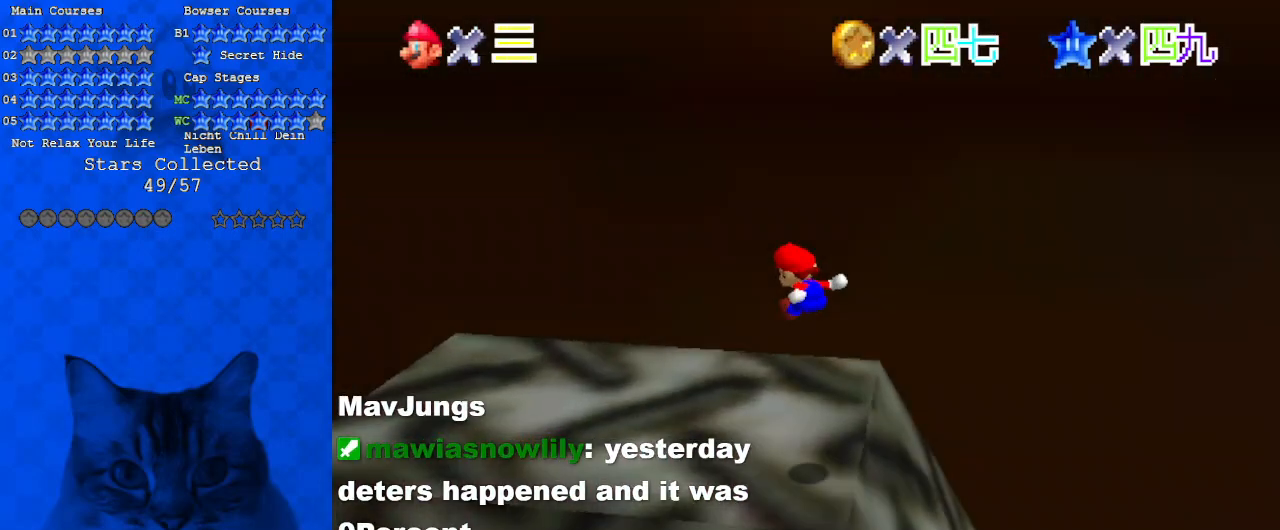
{"keys": [], "events": [[33, "right", "down"], [100, "a", "down"], [167, "a", "up"], [167, "down", "up"], [167, "right", "up"], [233, "a", "down"], [333, "a", "up"]]}
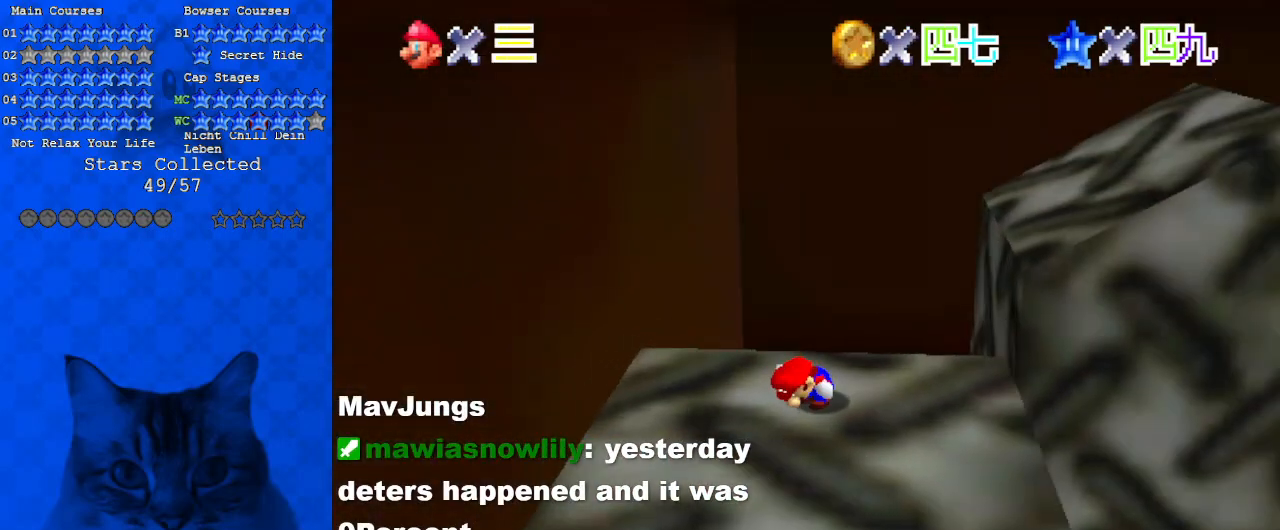
{"keys": ["left", "up"], "events": [[367, "left", "down"], [467, "up", "down"]]}
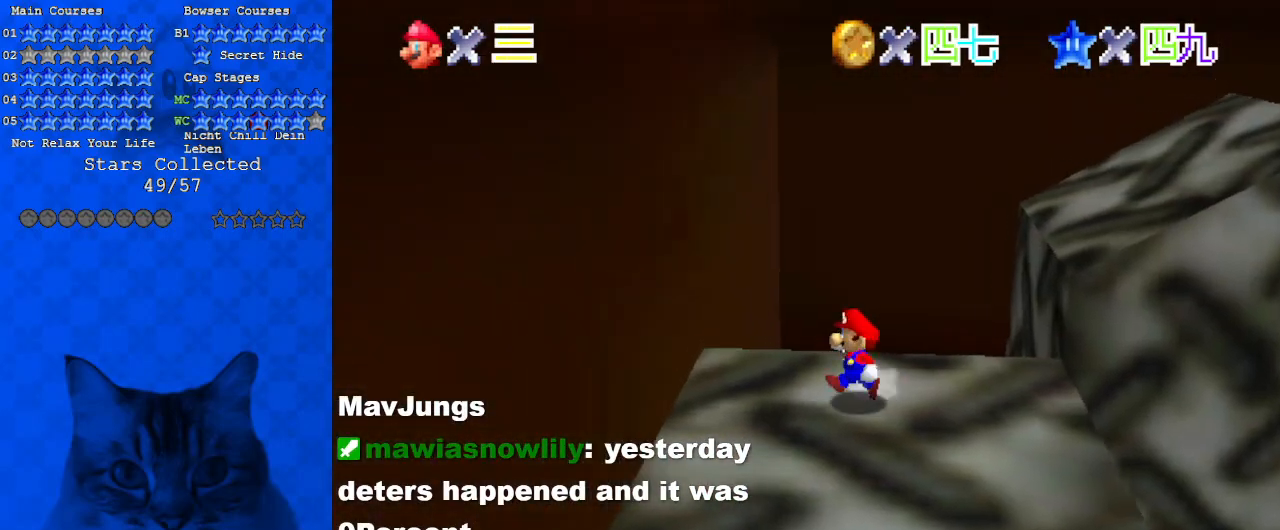
{"keys": [], "events": [[200, "left", "up"], [200, "up", "up"]]}
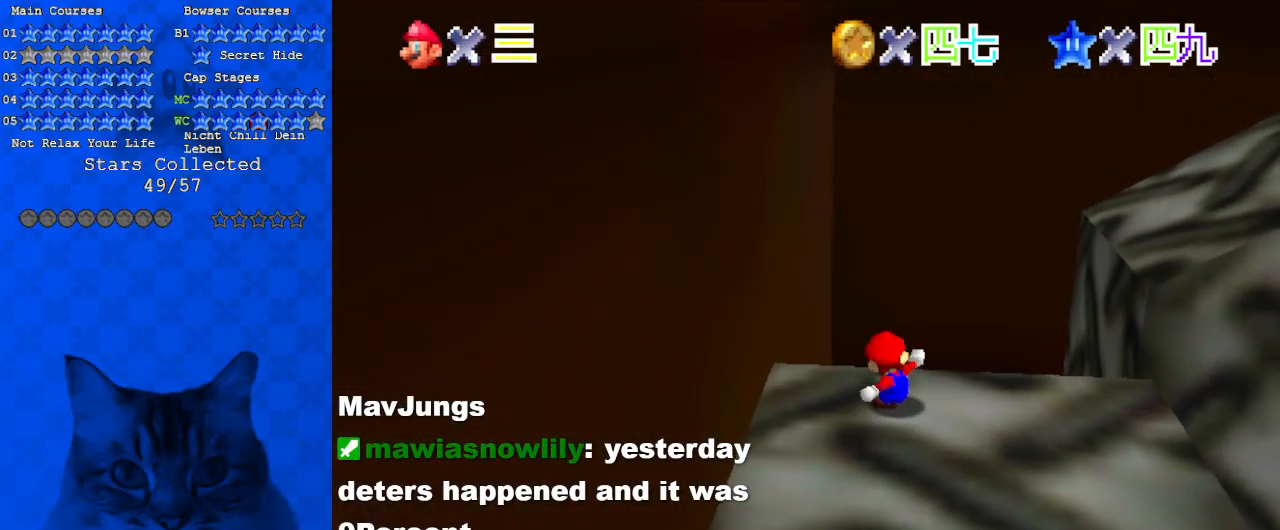
{"keys": [], "events": []}
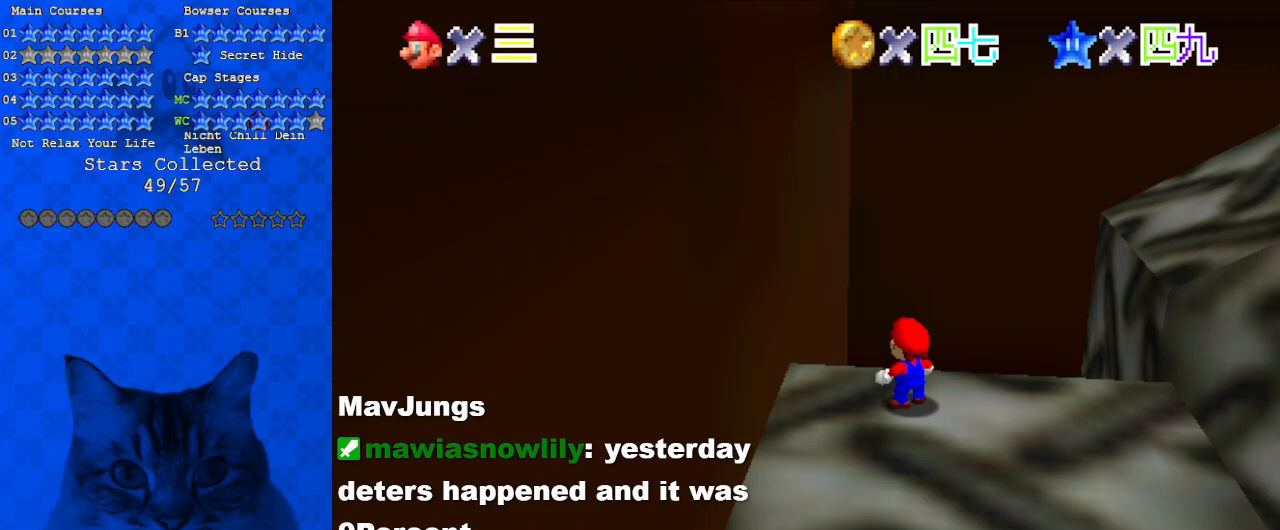
{"keys": [], "events": []}
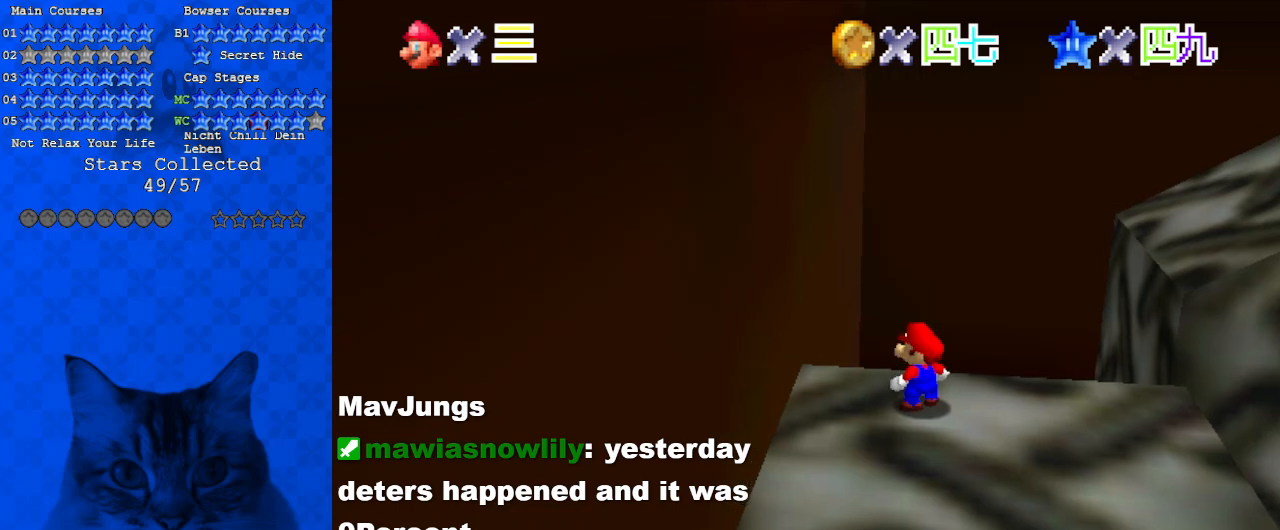
{"keys": ["a"], "events": [[367, "a", "down"]]}
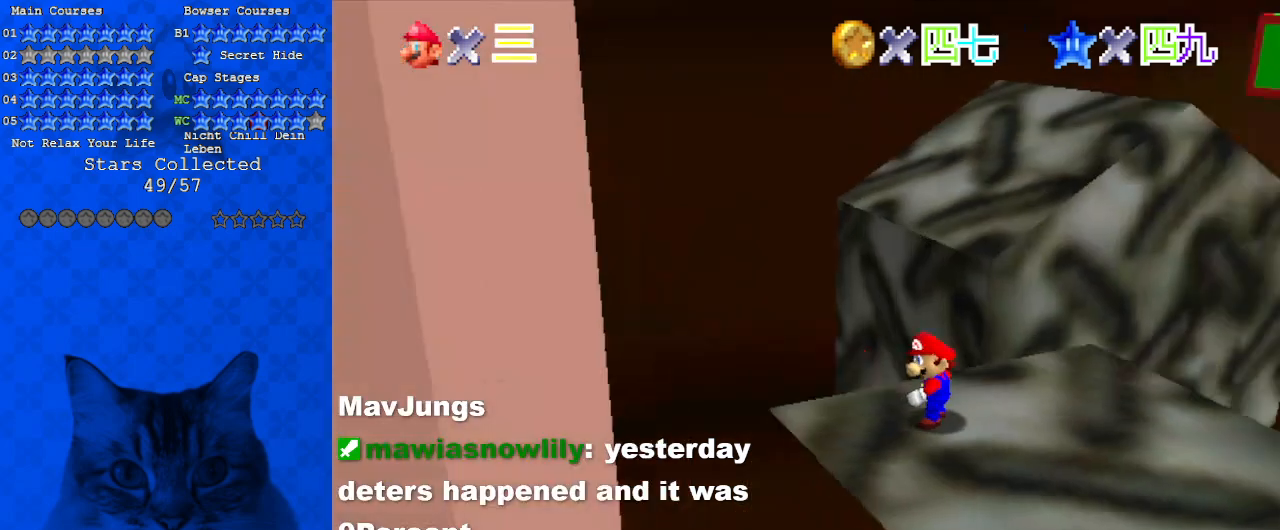
{"keys": ["a"], "events": [[33, "a", "up"], [433, "a", "down"]]}
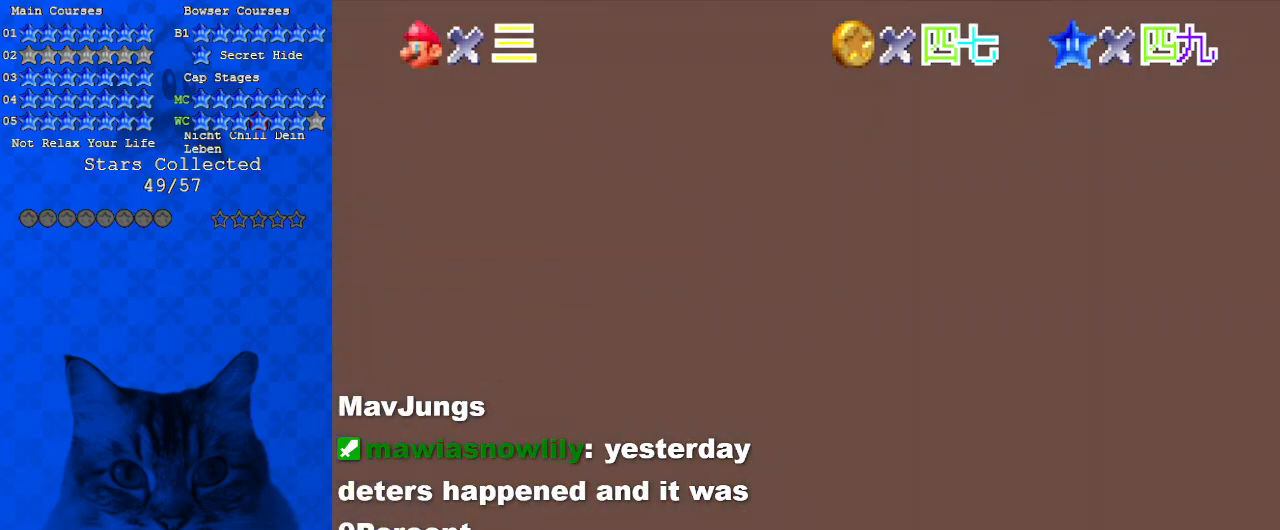
{"keys": ["d"], "events": [[67, "a", "up"], [67, "d", "down"], [200, "d", "up"], [233, "d", "down"], [400, "d", "up"], [467, "d", "down"]]}
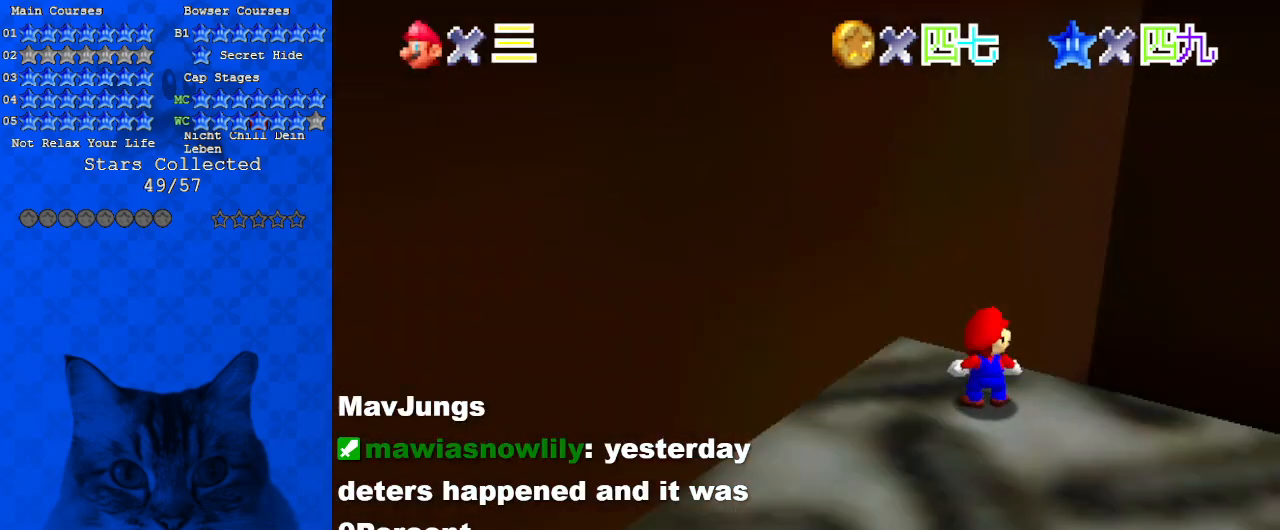
{"keys": ["right"], "events": [[67, "d", "up"], [167, "d", "down"], [200, "right", "down"], [300, "d", "up"]]}
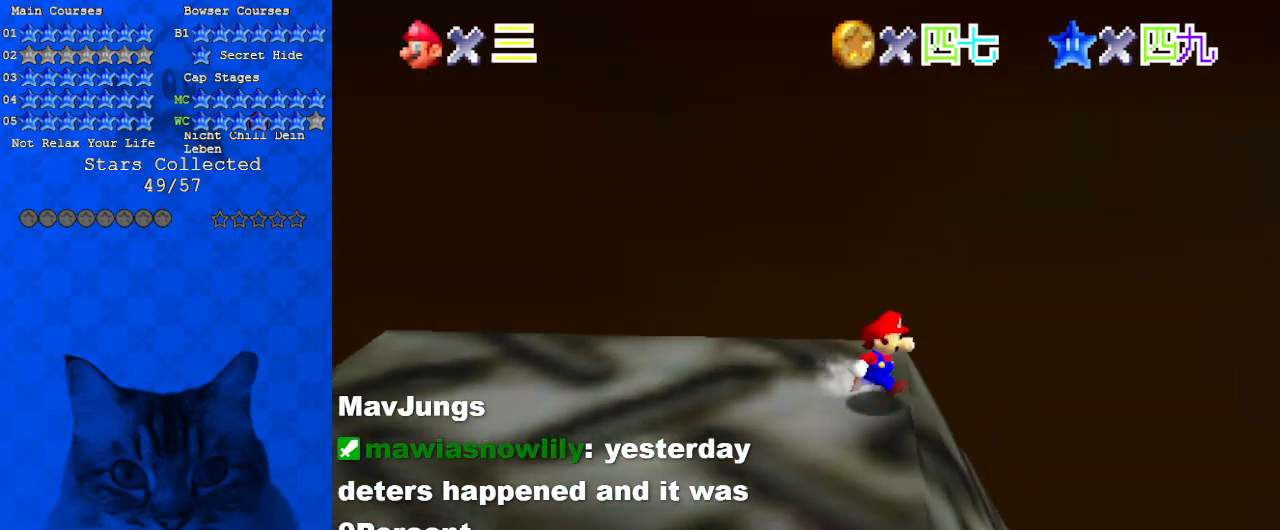
{"keys": ["c", "s"], "events": [[367, "right", "up"], [400, "c", "down"], [433, "s", "down"]]}
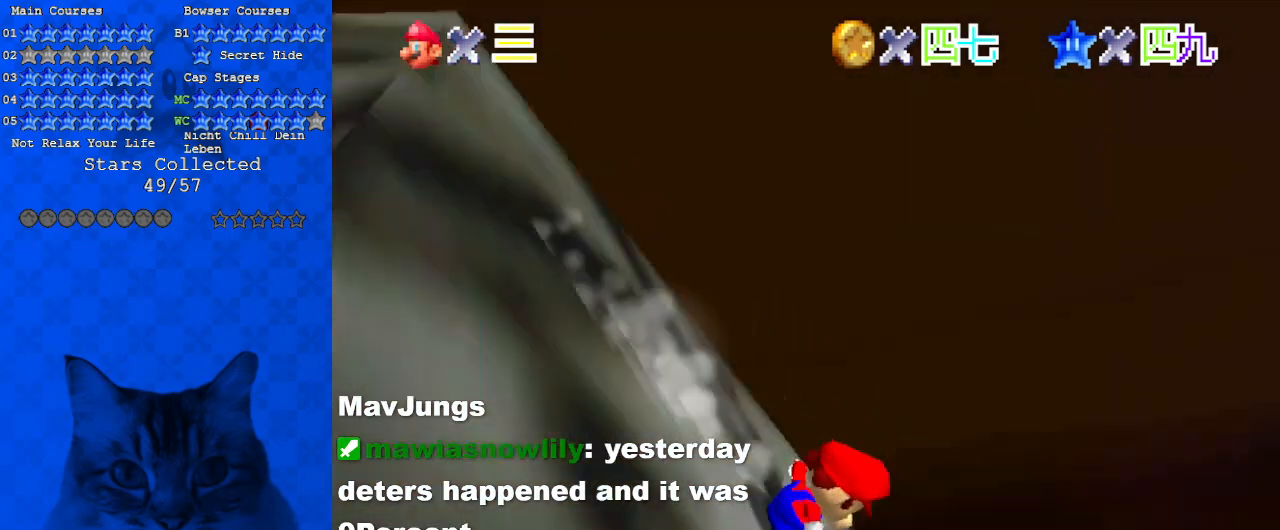
{"keys": ["down", "left", "shift"], "events": [[133, "c", "up"], [133, "s", "up"], [333, "down", "down"], [333, "left", "down"], [333, "shift", "down"]]}
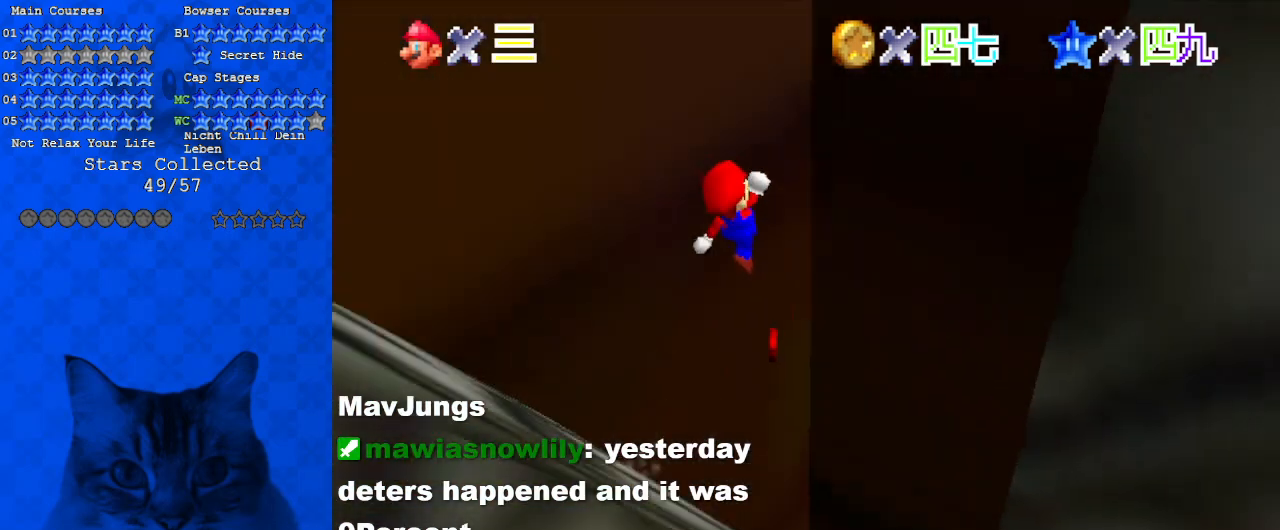
{"keys": ["d", "left", "shift"], "events": [[233, "d", "down"], [233, "down", "up"], [367, "d", "up"], [467, "d", "down"]]}
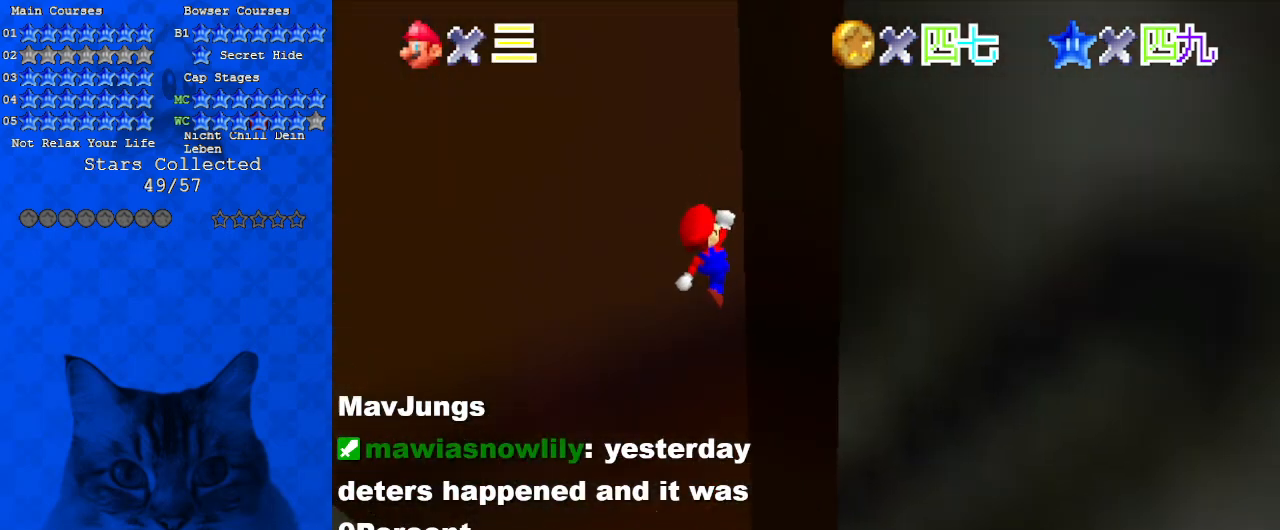
{"keys": ["left", "shift", "up"], "events": [[67, "d", "up"], [100, "up", "down"], [200, "up", "up"], [467, "up", "down"]]}
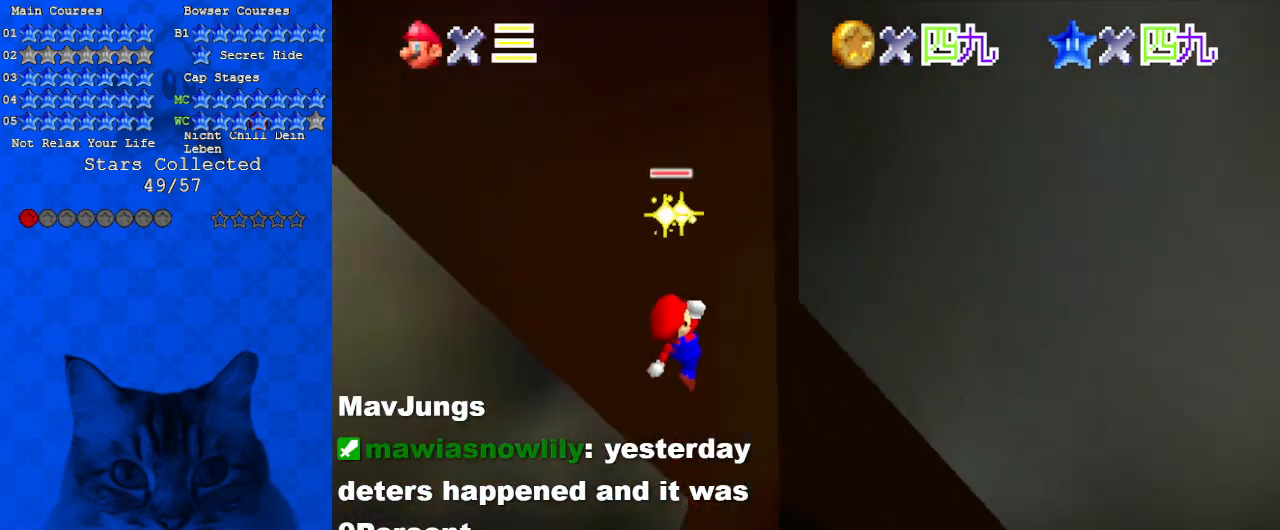
{"keys": ["down"], "events": [[67, "shift", "up"], [167, "left", "up"], [300, "up", "up"], [500, "down", "down"]]}
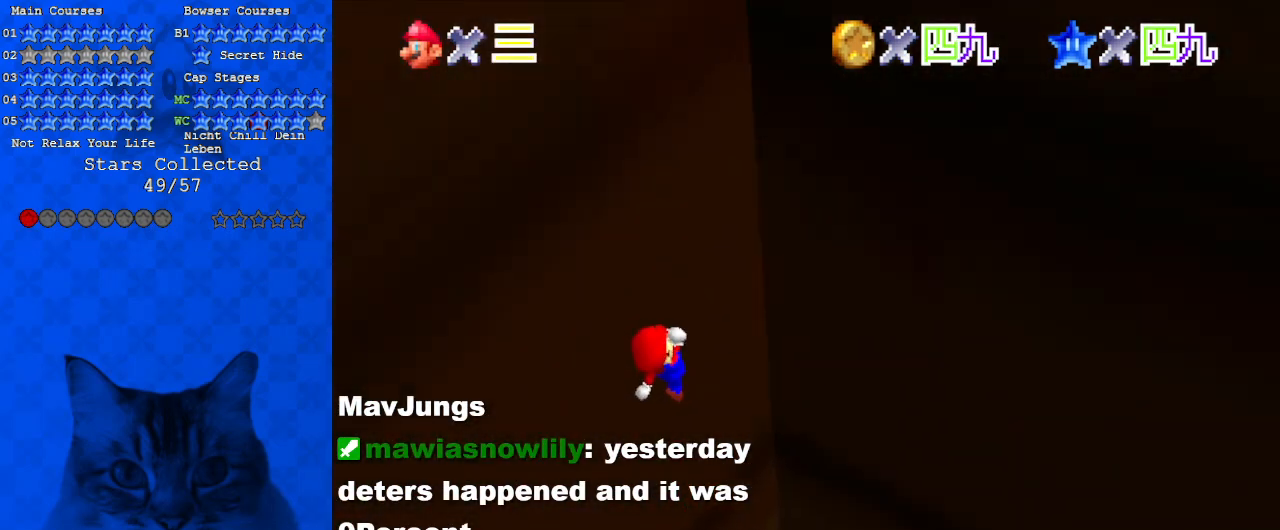
{"keys": [], "events": [[167, "down", "up"]]}
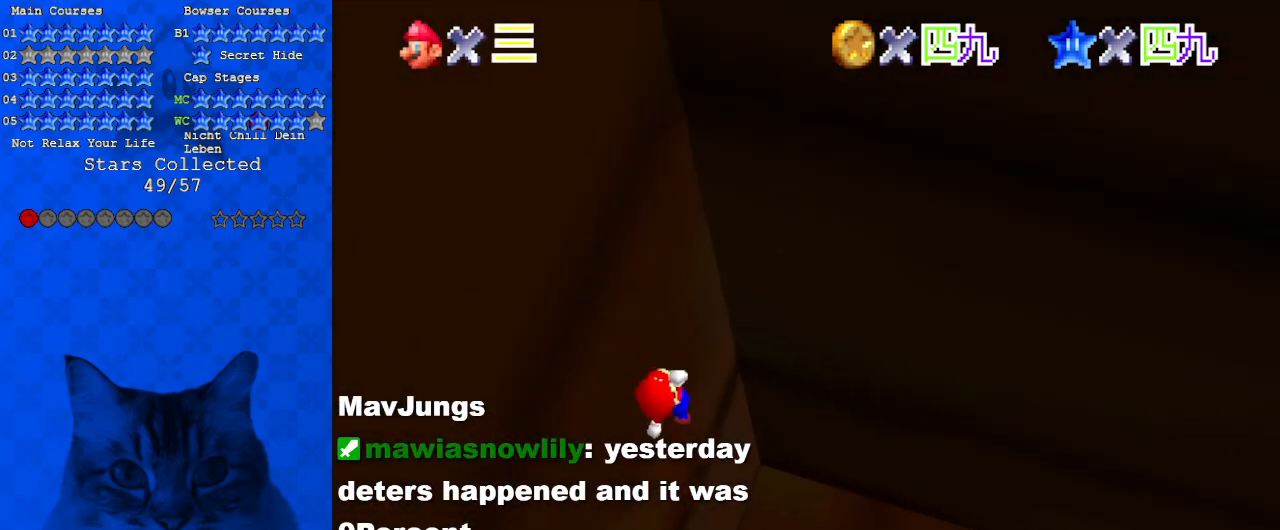
{"keys": [], "events": [[233, "right", "down"], [267, "right", "up"]]}
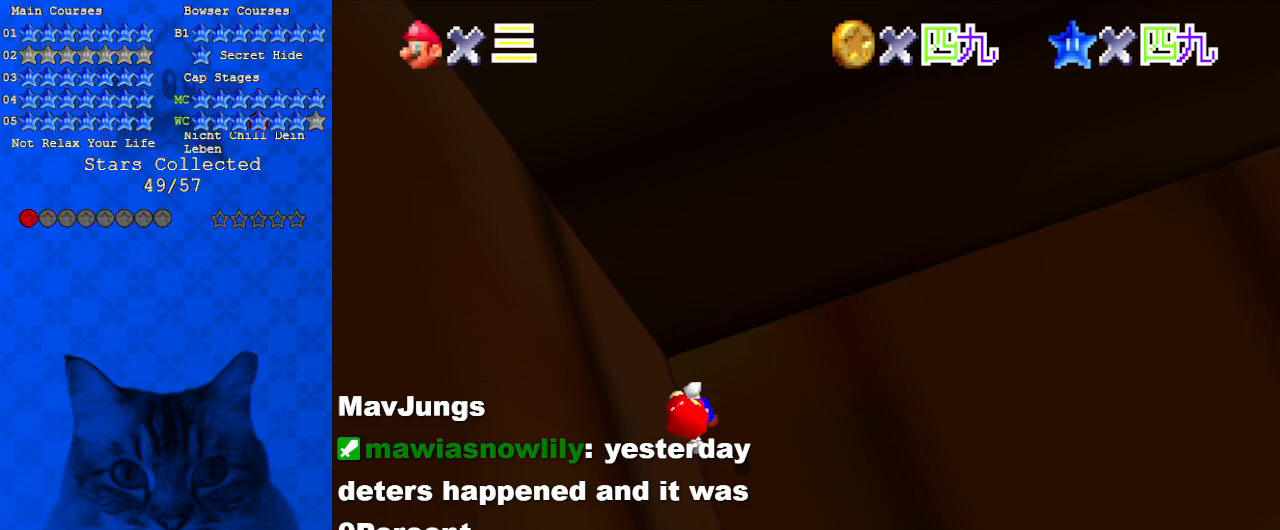
{"keys": ["c"], "events": [[133, "ctrl", "down"], [267, "ctrl", "up"], [467, "c", "down"]]}
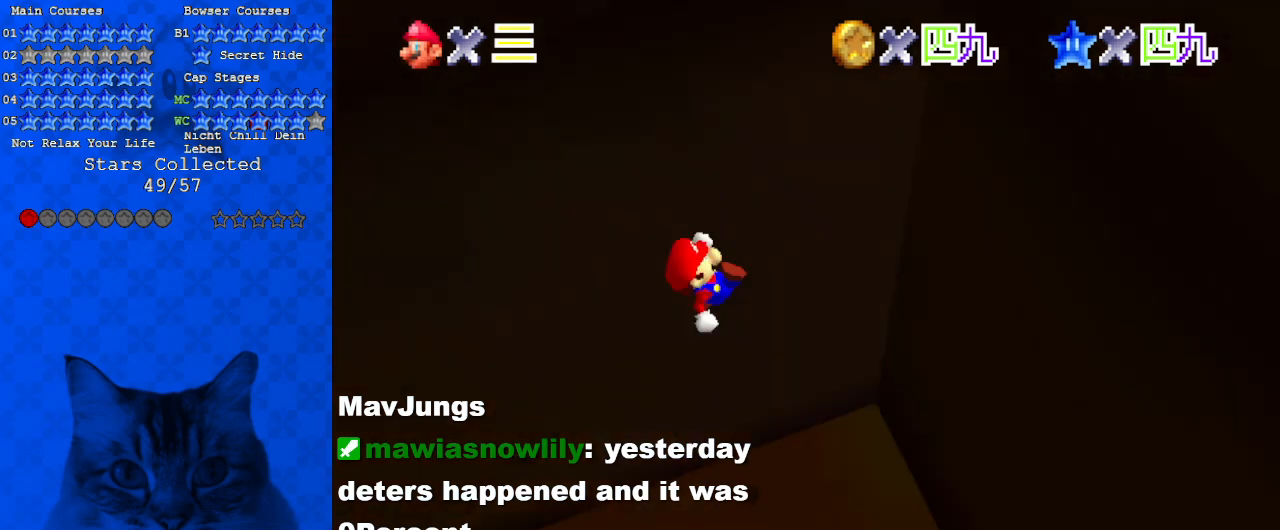
{"keys": ["right"], "events": [[67, "right", "down"], [100, "c", "up"], [100, "up", "down"], [300, "a", "down"], [367, "up", "up"], [433, "a", "up"]]}